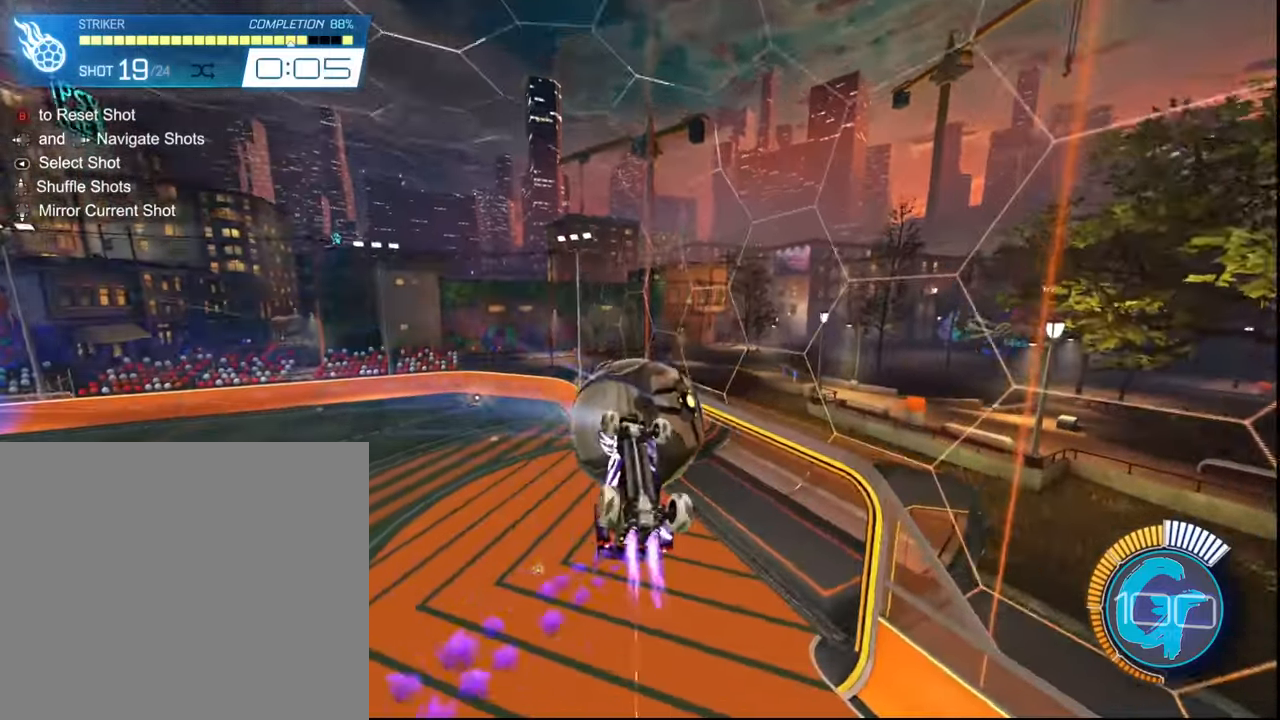
Gameplay with a controller (PlayStation layout); each line is a JSON object with the inputs held at the frame after it. "events" lists button and stick changes between this image and that frame as [ms after this image, input, new state], when the widget could be followed in between. Not read: L3 R3.
{"buttons": ["SQUARE", "L1", "R2"], "left_stick": "up-right", "right_stick": "center", "events": []}
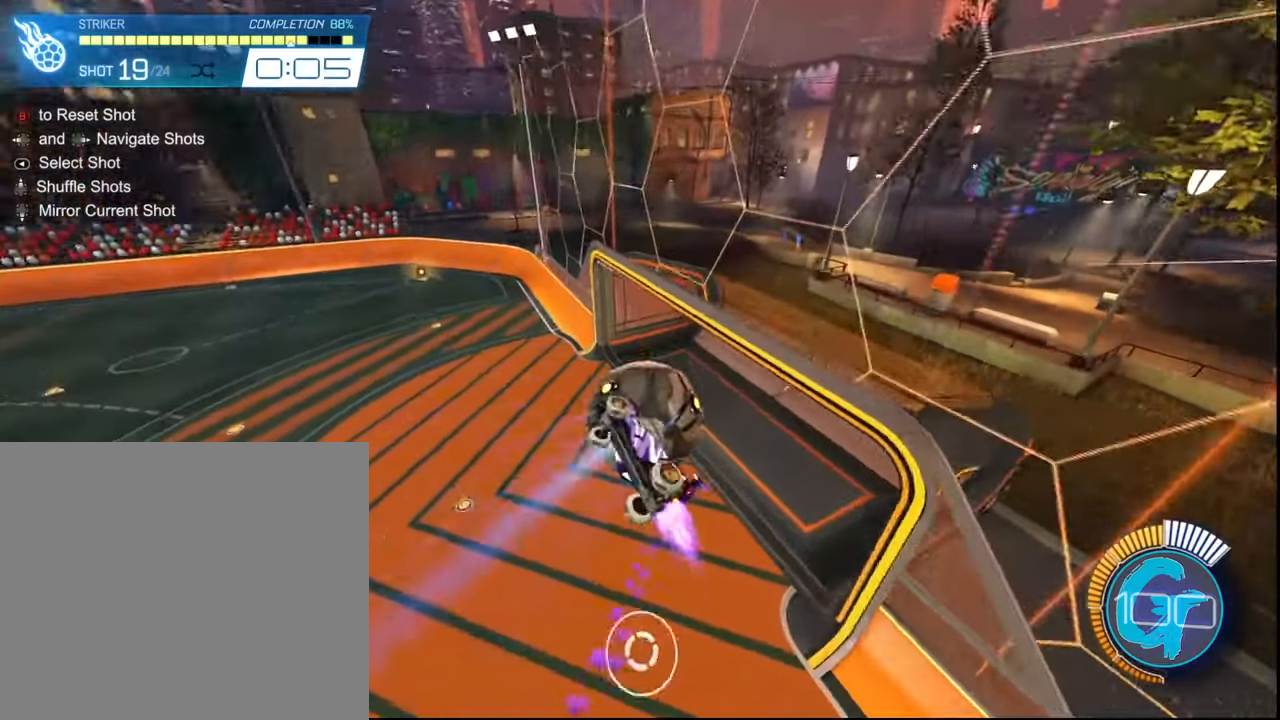
{"buttons": ["L1", "R2"], "left_stick": "up-right", "right_stick": "center", "events": [[133, "SQUARE", "up"]]}
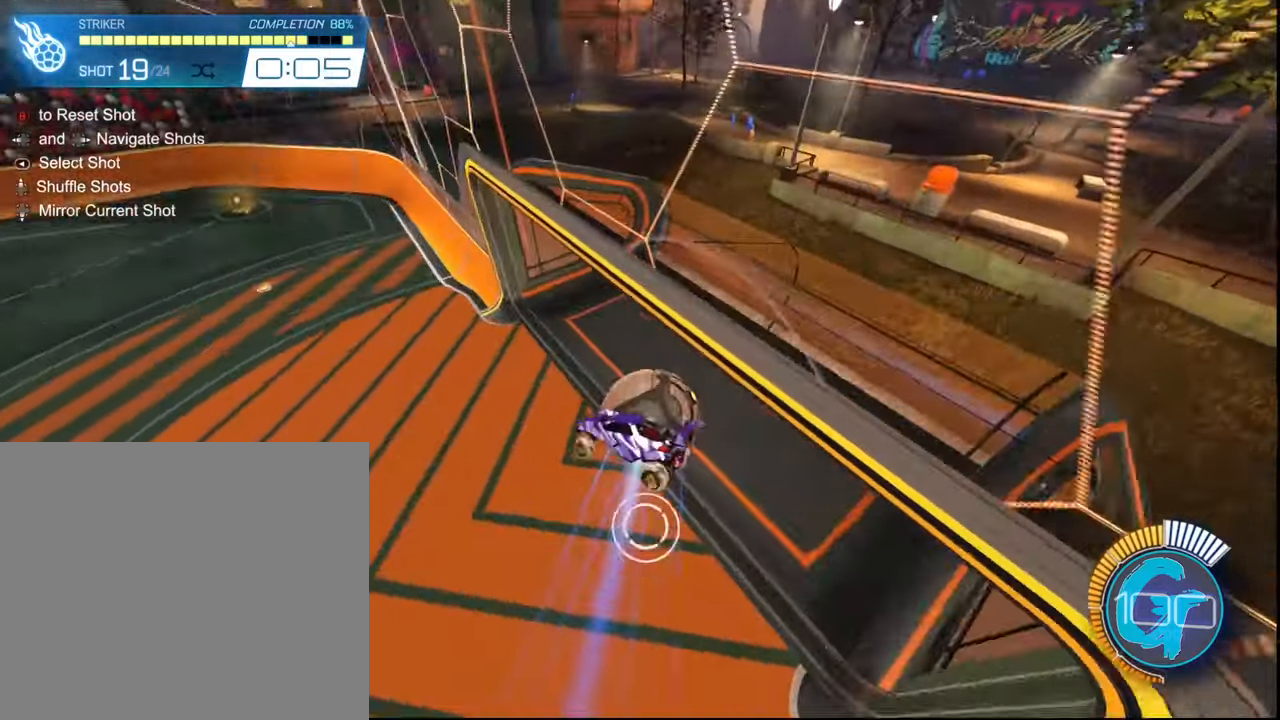
{"buttons": [], "left_stick": "center", "right_stick": "center", "events": [[367, "left_stick", "center"], [400, "L1", "up"], [400, "R2", "up"]]}
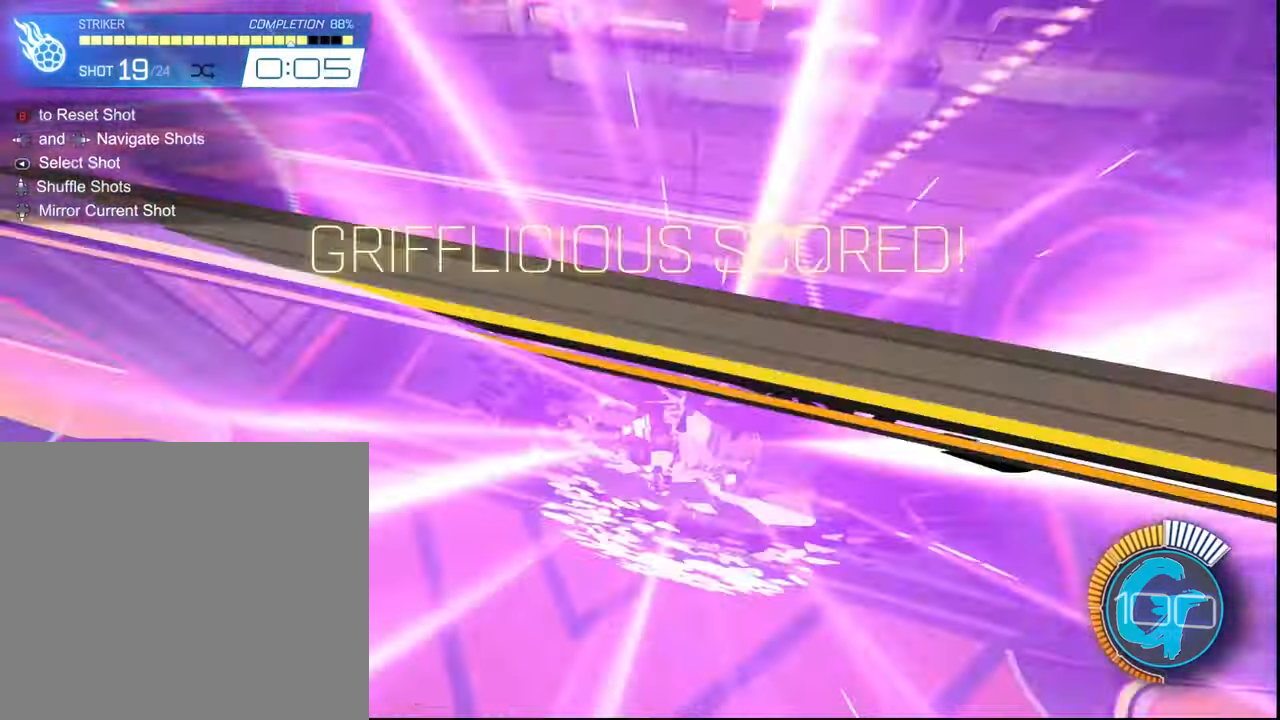
{"buttons": [], "left_stick": "center", "right_stick": "center", "events": []}
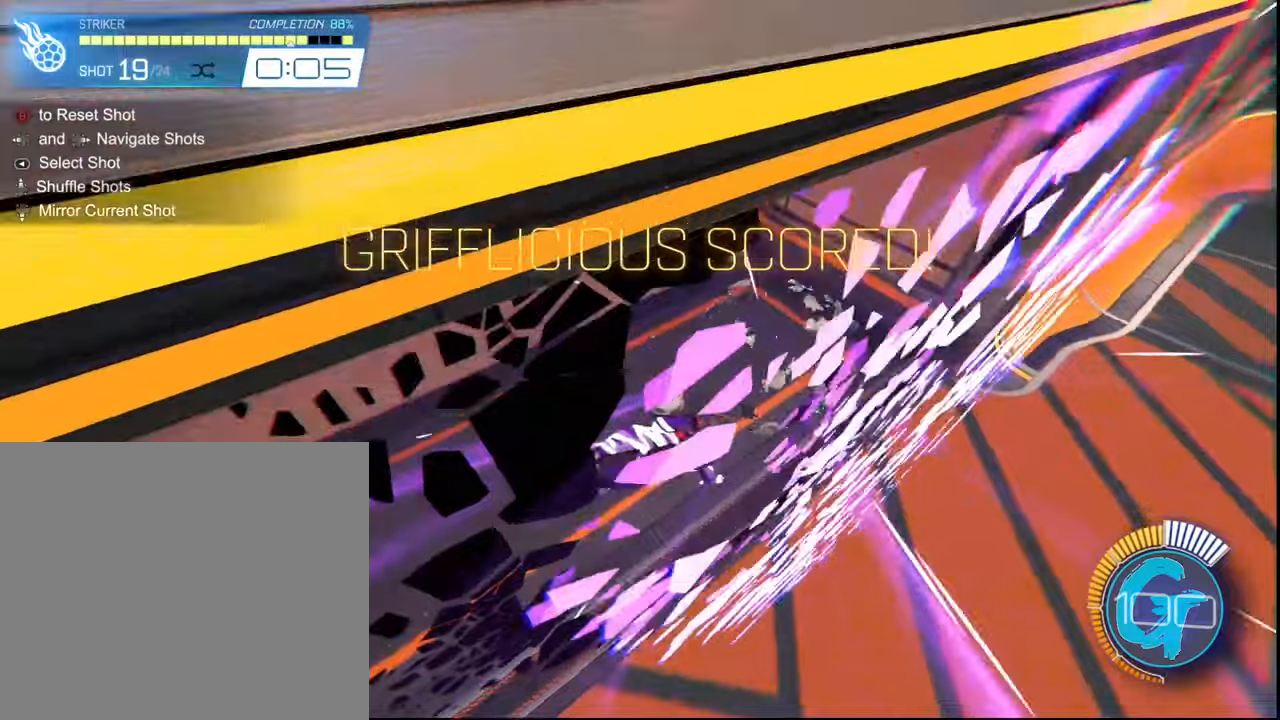
{"buttons": [], "left_stick": "center", "right_stick": "center", "events": []}
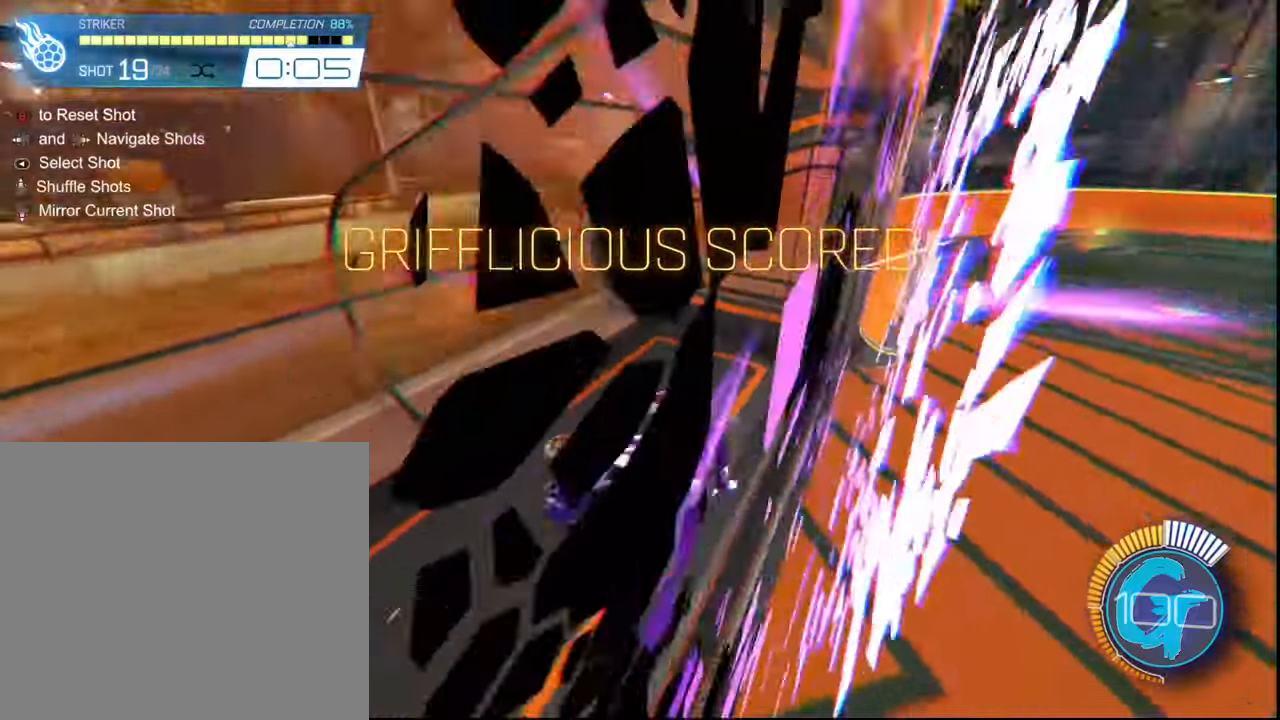
{"buttons": [], "left_stick": "center", "right_stick": "center", "events": []}
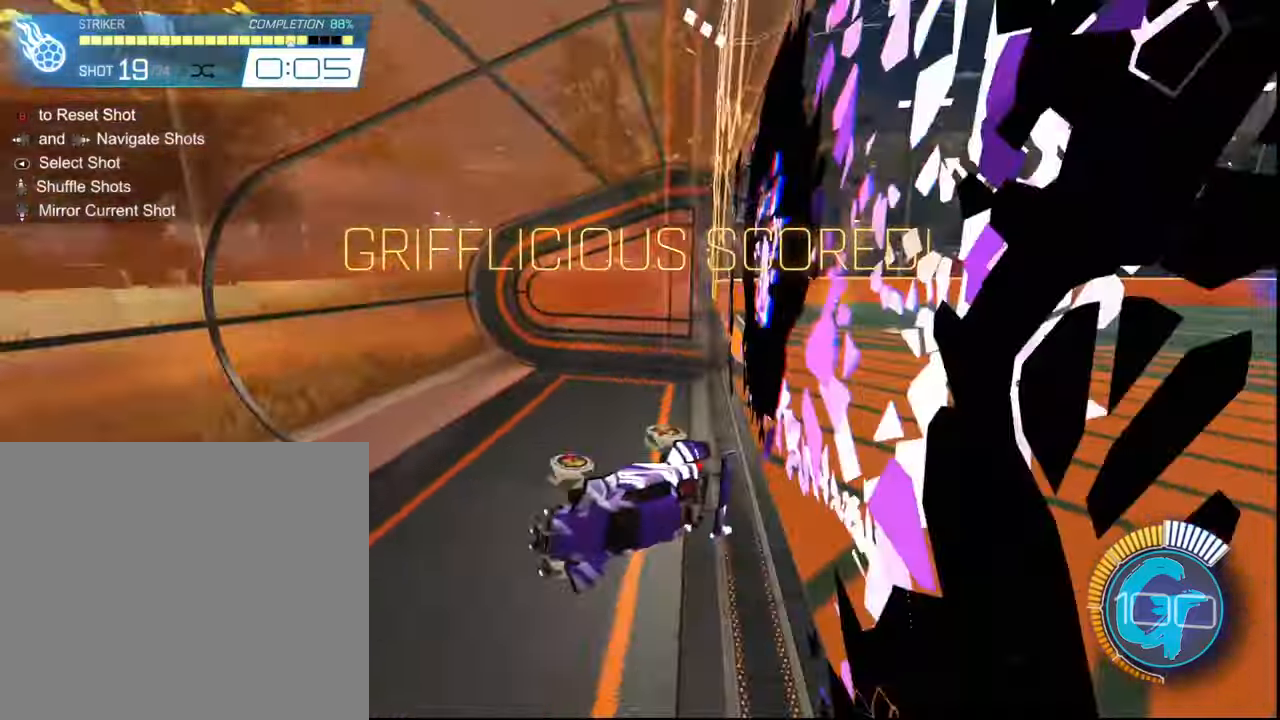
{"buttons": [], "left_stick": "center", "right_stick": "center", "events": []}
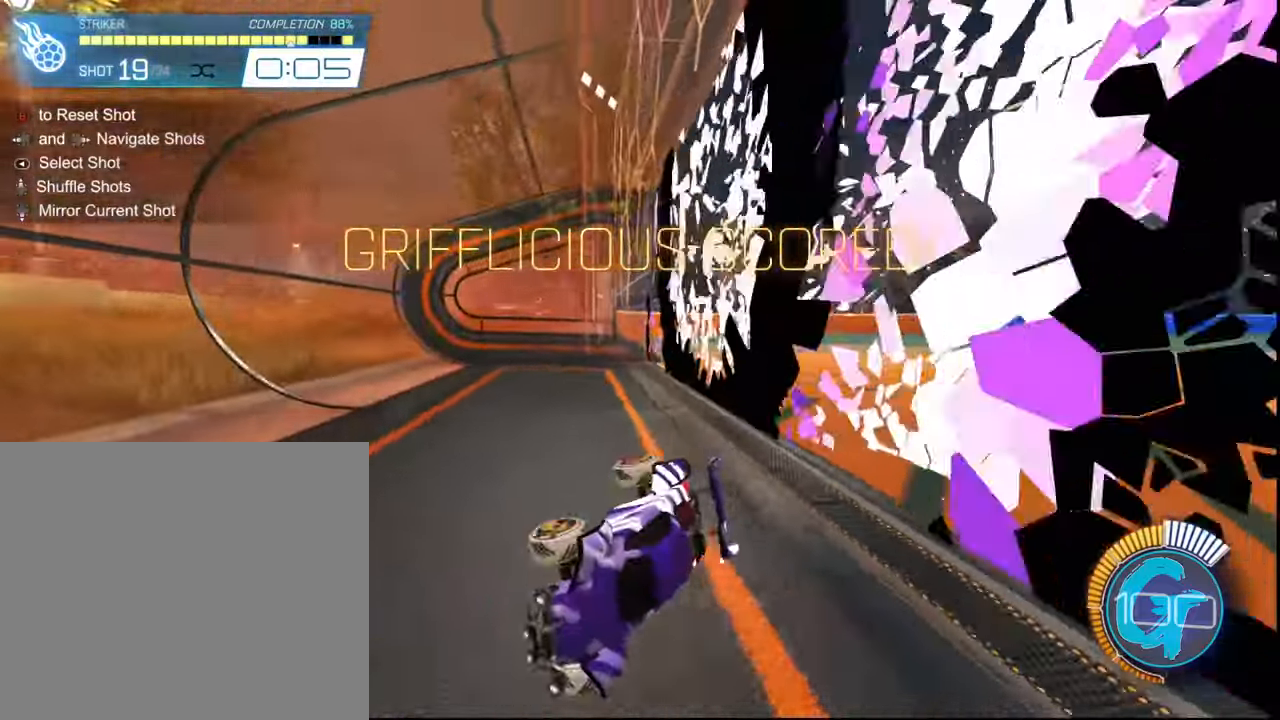
{"buttons": ["R2"], "left_stick": "center", "right_stick": "center", "events": [[434, "CIRCLE", "down"], [434, "R2", "down"], [500, "CIRCLE", "up"]]}
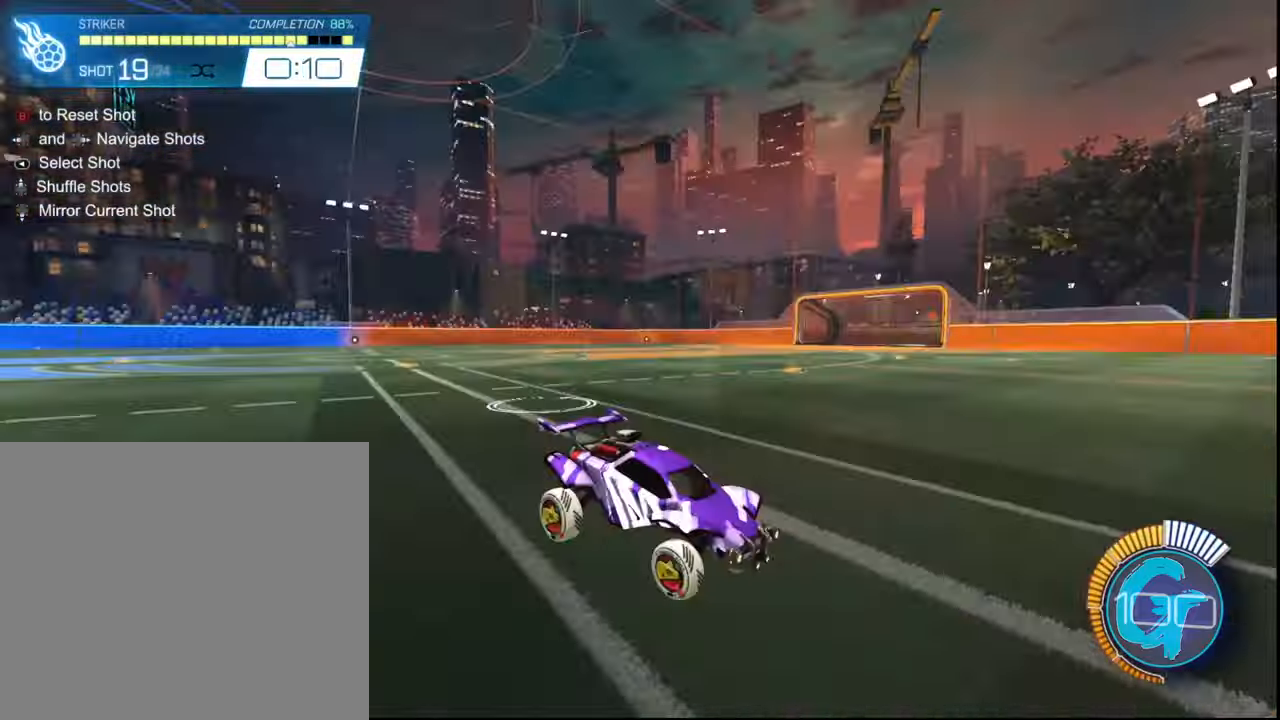
{"buttons": ["SQUARE", "R2"], "left_stick": "center", "right_stick": "center", "events": [[201, "SQUARE", "down"]]}
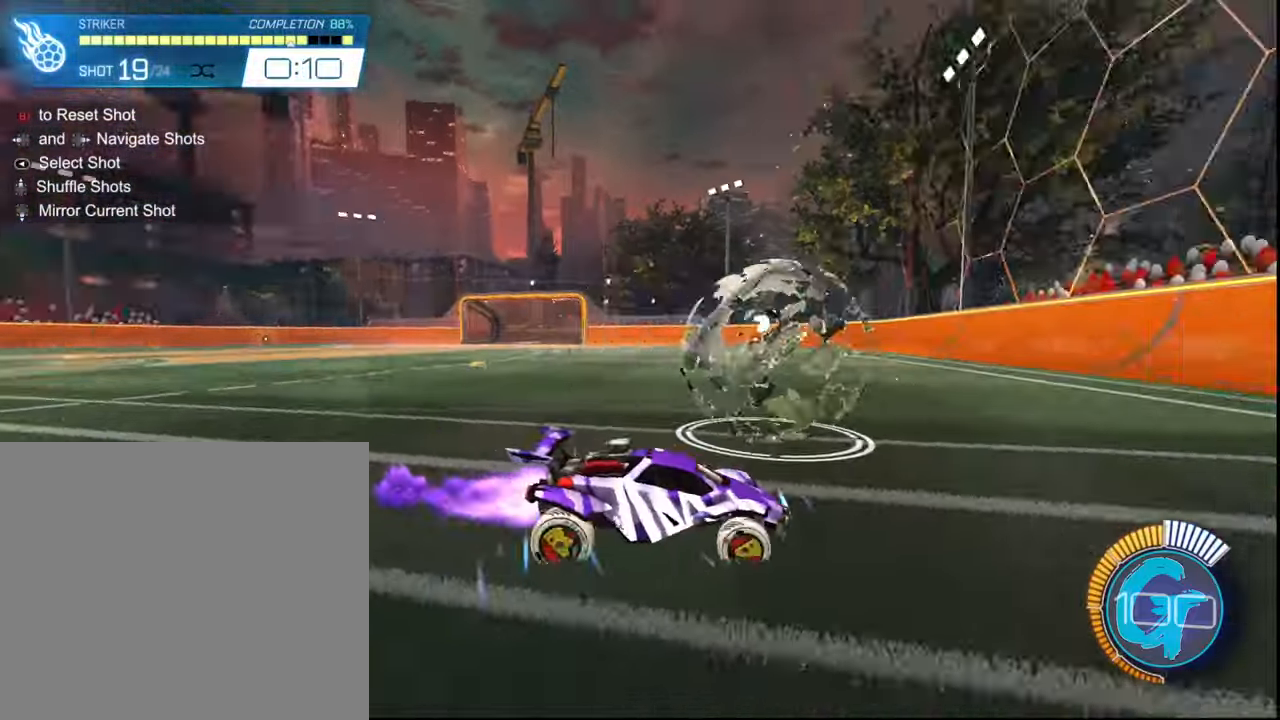
{"buttons": ["SQUARE", "R2"], "left_stick": "center", "right_stick": "center", "events": []}
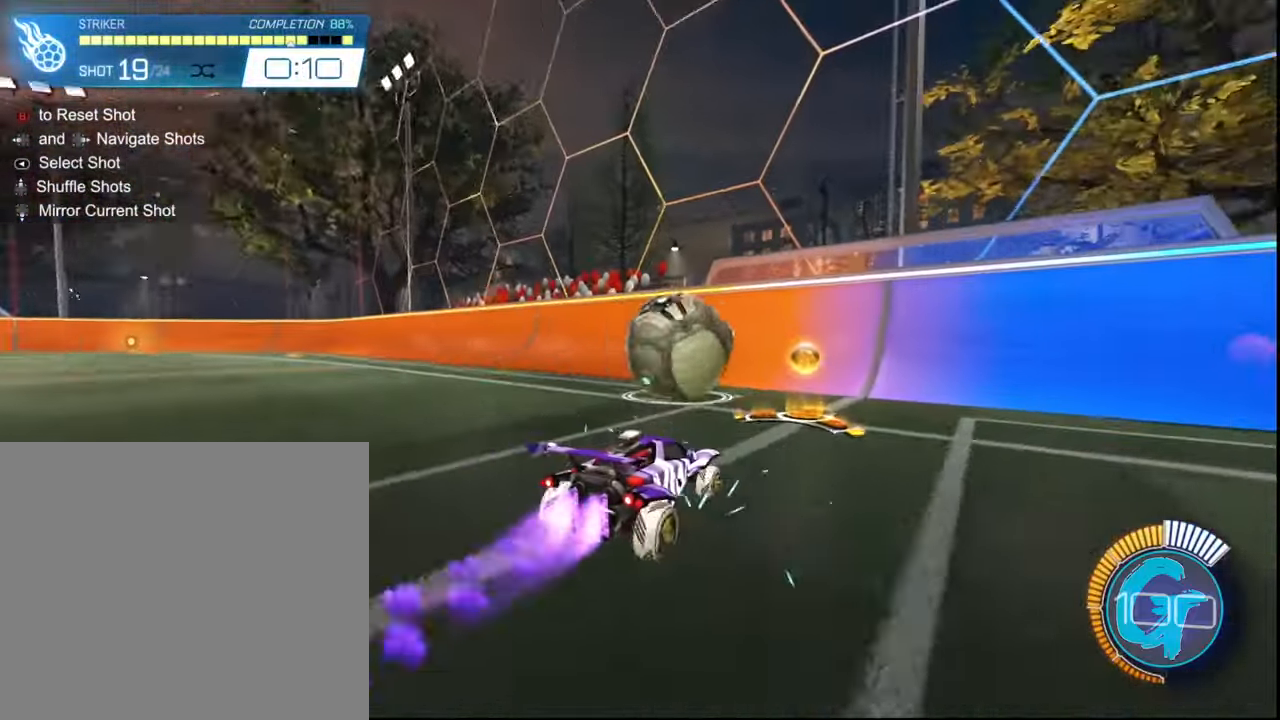
{"buttons": ["R2"], "left_stick": "center", "right_stick": "center", "events": [[334, "SQUARE", "up"]]}
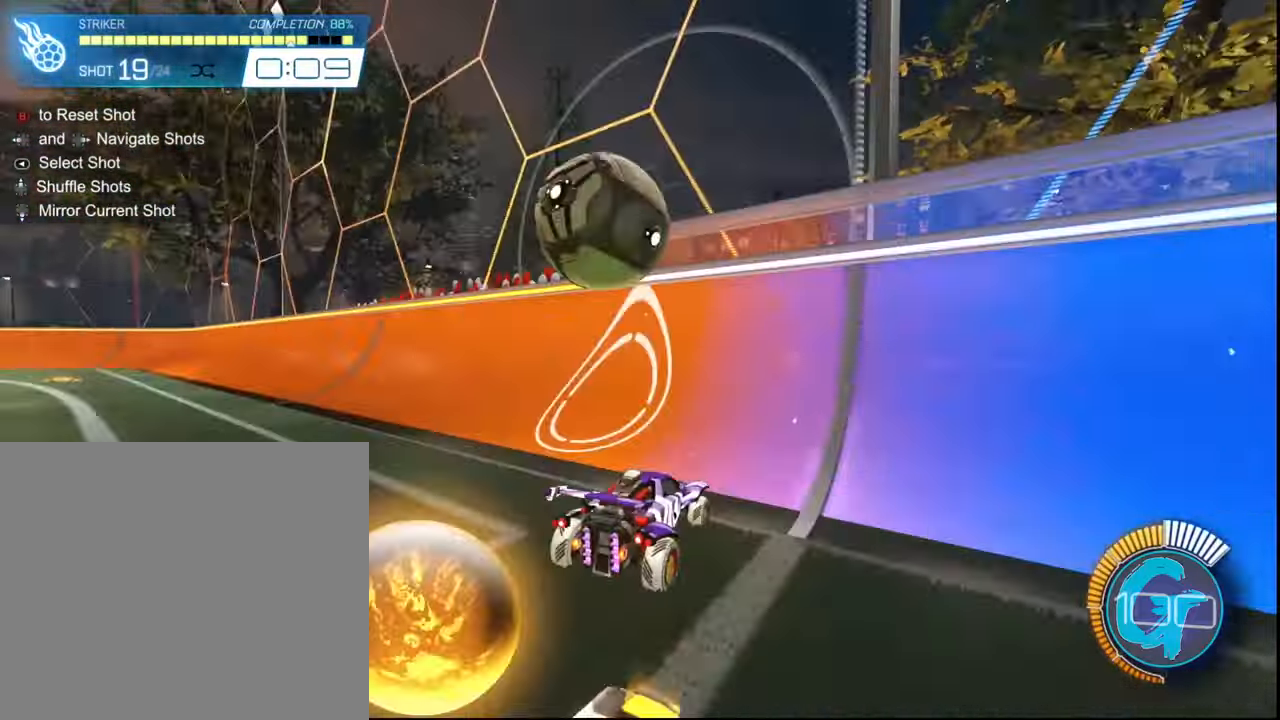
{"buttons": ["R2"], "left_stick": "up-left", "right_stick": "center", "events": [[233, "left_stick", "up-left"], [434, "left_stick", "center"], [500, "left_stick", "up-left"]]}
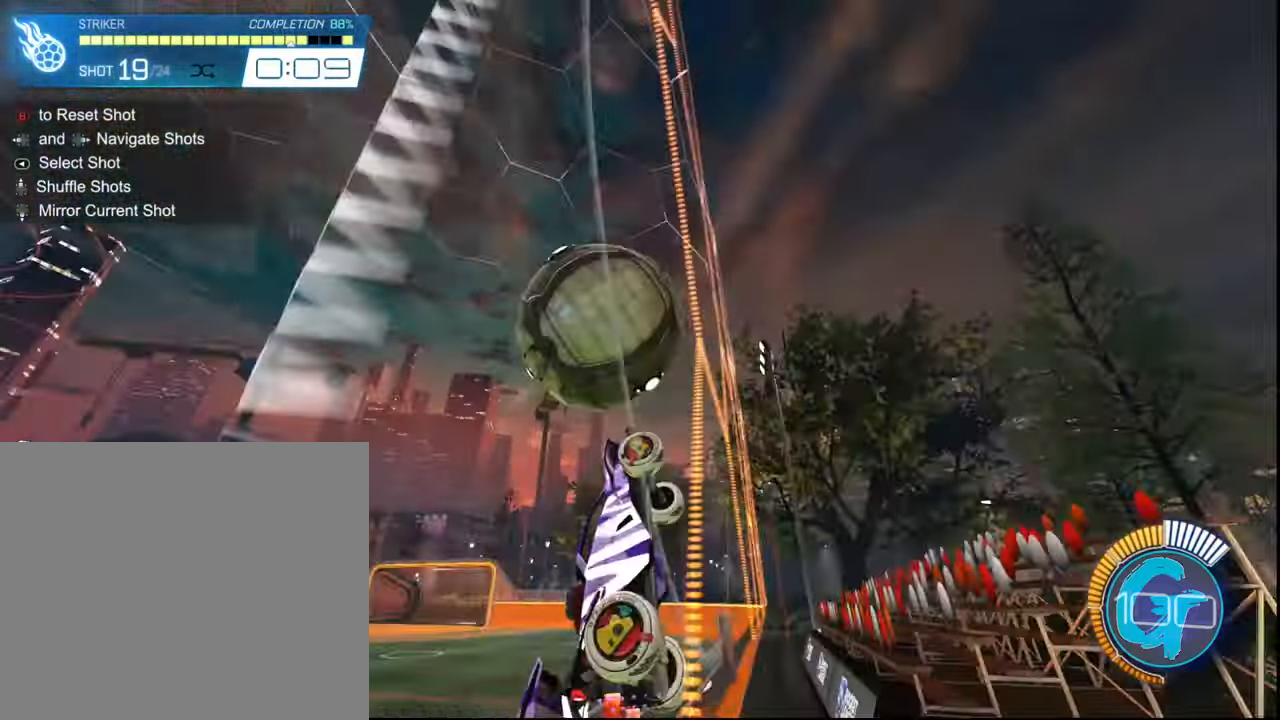
{"buttons": ["L1", "R2"], "left_stick": "right", "right_stick": "center", "events": [[301, "left_stick", "right"], [334, "CROSS", "down"], [334, "L1", "down"], [468, "CROSS", "up"]]}
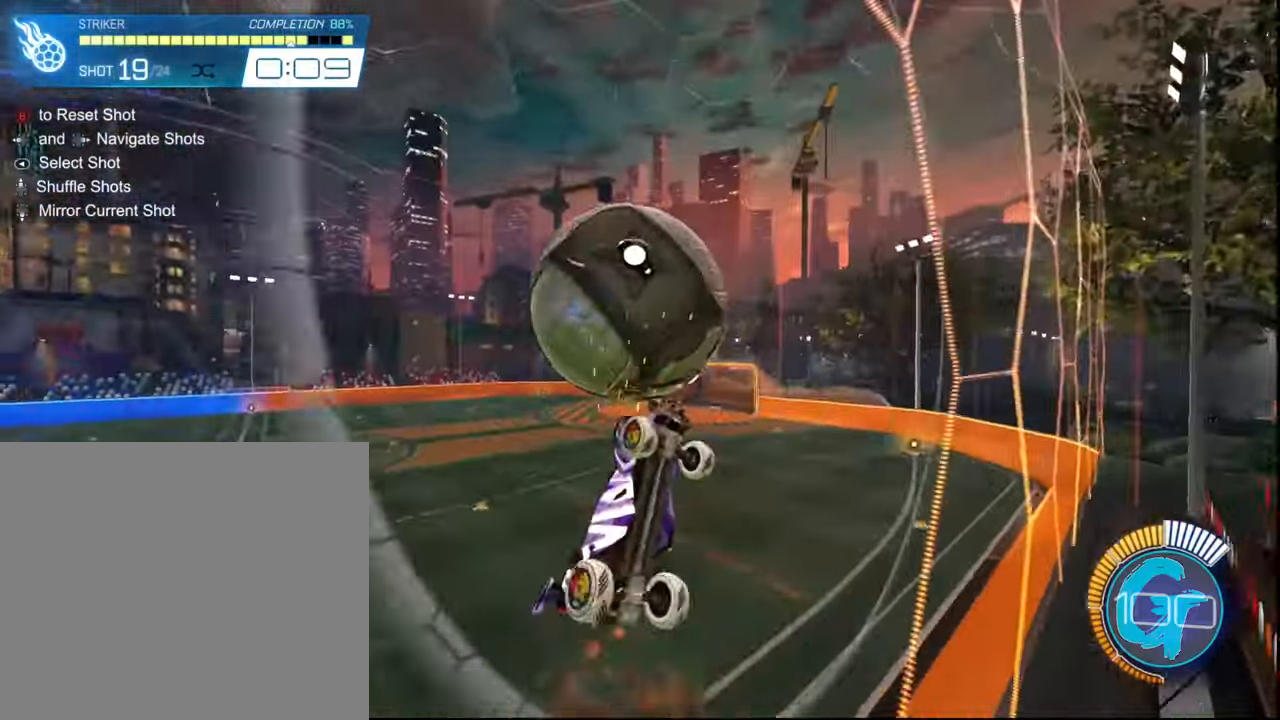
{"buttons": ["L1", "R2"], "left_stick": "right", "right_stick": "center", "events": []}
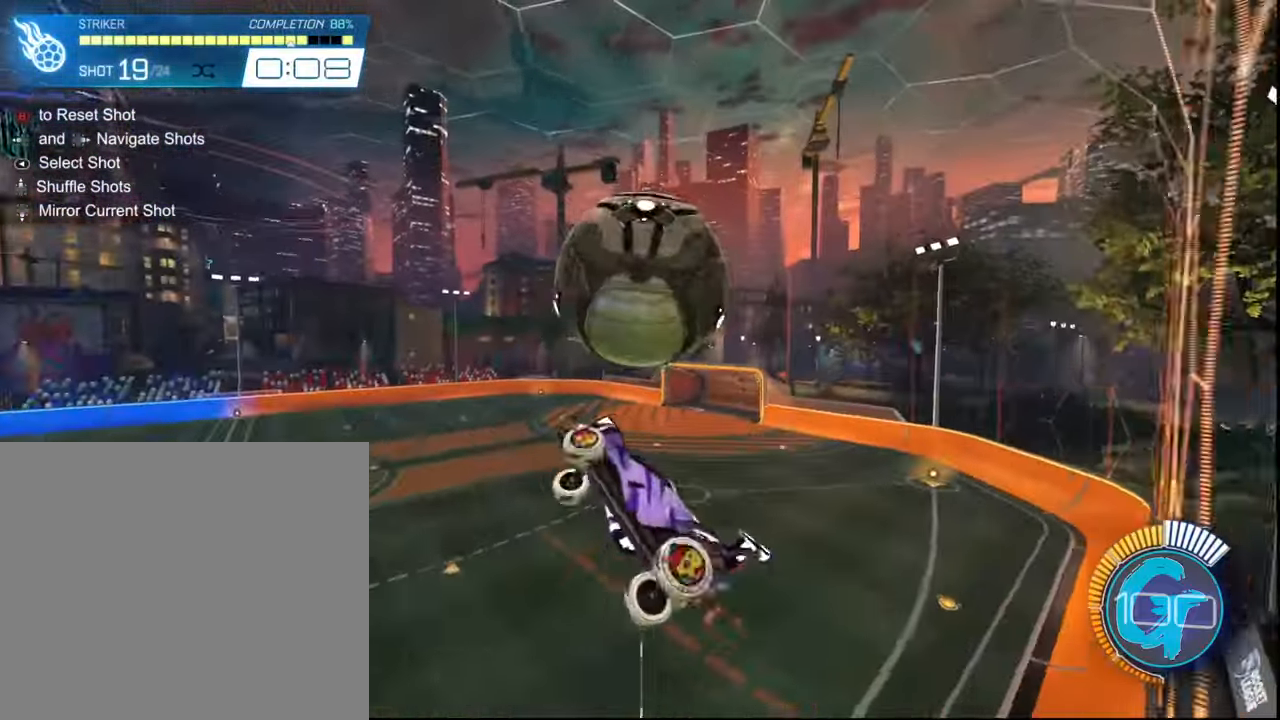
{"buttons": ["SQUARE", "R2"], "left_stick": "center", "right_stick": "center", "events": [[234, "L1", "up"], [267, "SQUARE", "down"], [334, "left_stick", "center"], [368, "SQUARE", "up"], [468, "SQUARE", "down"]]}
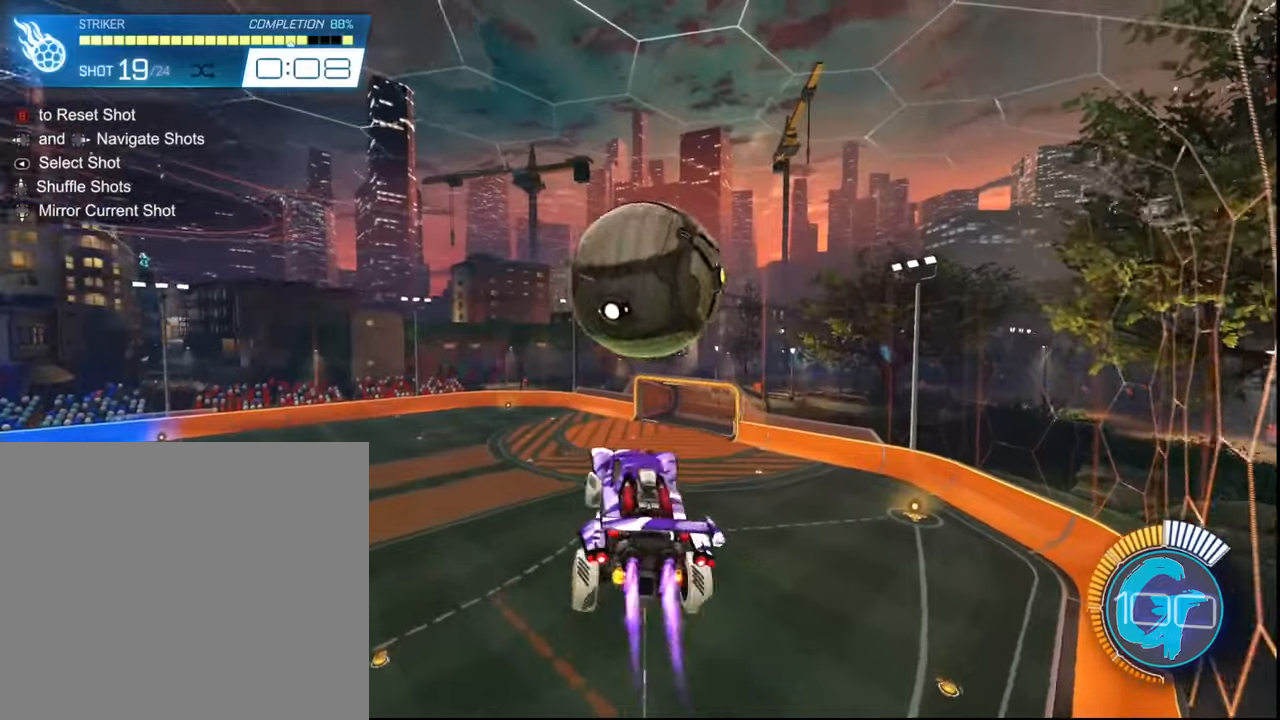
{"buttons": ["R2"], "left_stick": "down-left", "right_stick": "center", "events": [[167, "SQUARE", "up"], [167, "left_stick", "left"], [234, "SQUARE", "down"], [334, "left_stick", "down-left"], [401, "SQUARE", "up"]]}
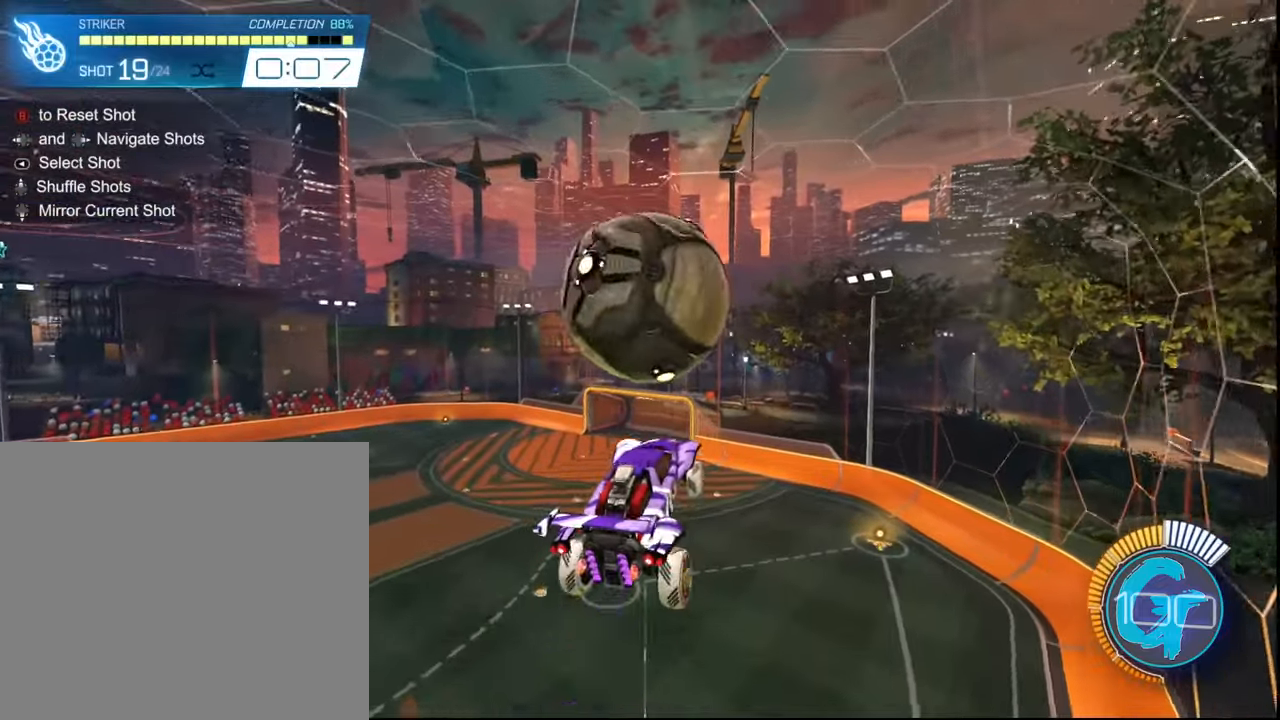
{"buttons": ["SQUARE", "R2"], "left_stick": "center", "right_stick": "center", "events": [[100, "SQUARE", "down"], [100, "left_stick", "center"], [233, "left_stick", "up-left"], [267, "SQUARE", "up"], [400, "SQUARE", "down"], [400, "left_stick", "up"], [500, "left_stick", "center"]]}
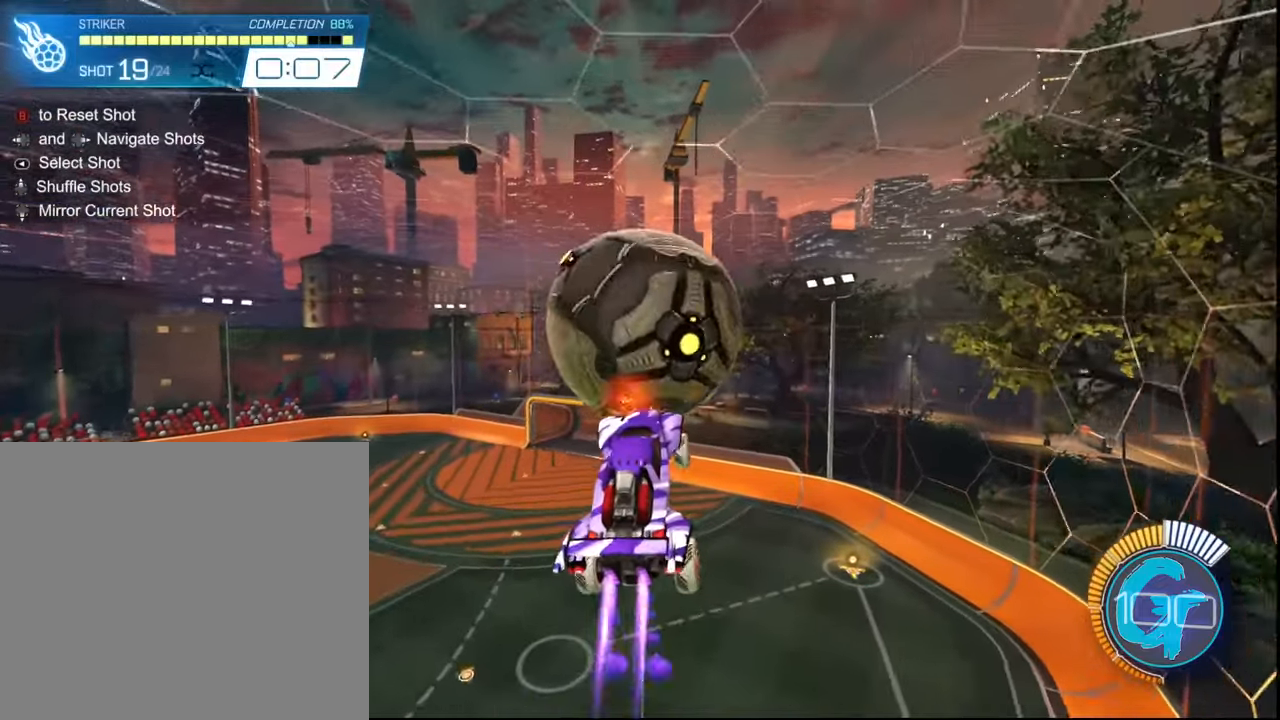
{"buttons": ["R2"], "left_stick": "center", "right_stick": "center", "events": [[100, "SQUARE", "up"], [134, "left_stick", "up"], [234, "SQUARE", "down"], [367, "SQUARE", "up"], [401, "left_stick", "center"]]}
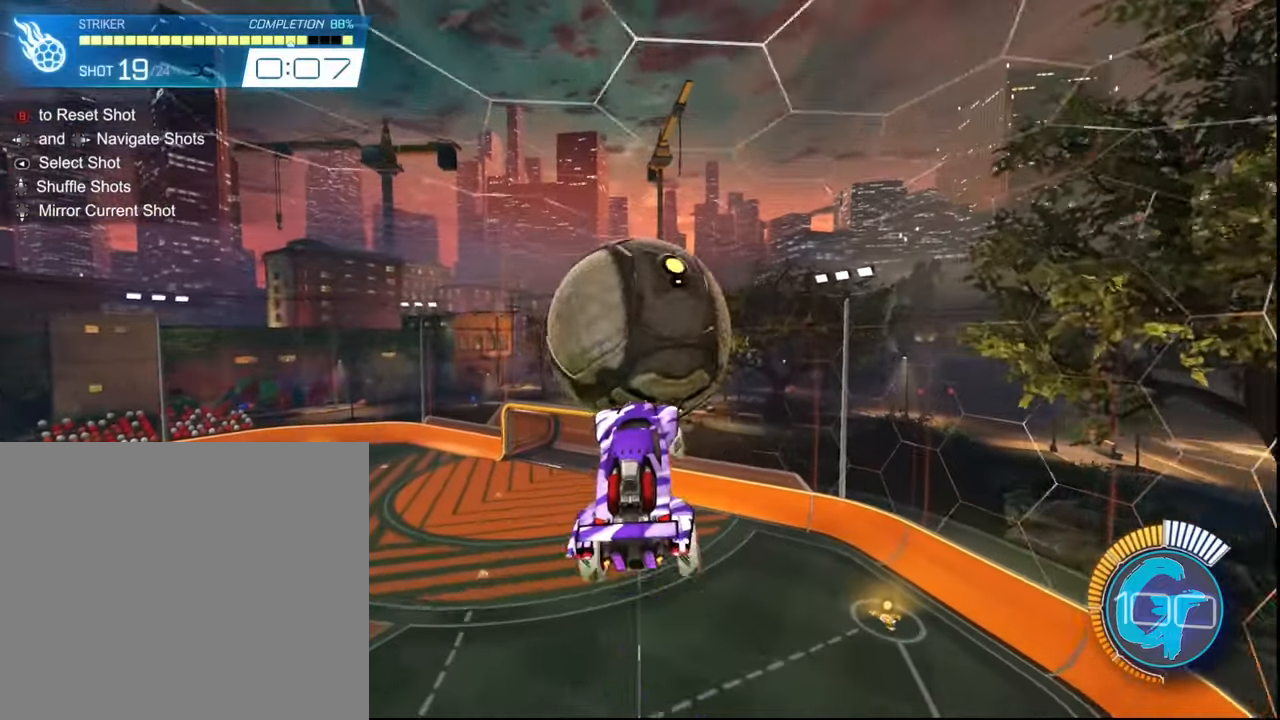
{"buttons": ["SQUARE", "R2"], "left_stick": "center", "right_stick": "center", "events": [[33, "SQUARE", "down"], [33, "left_stick", "up"], [367, "left_stick", "center"]]}
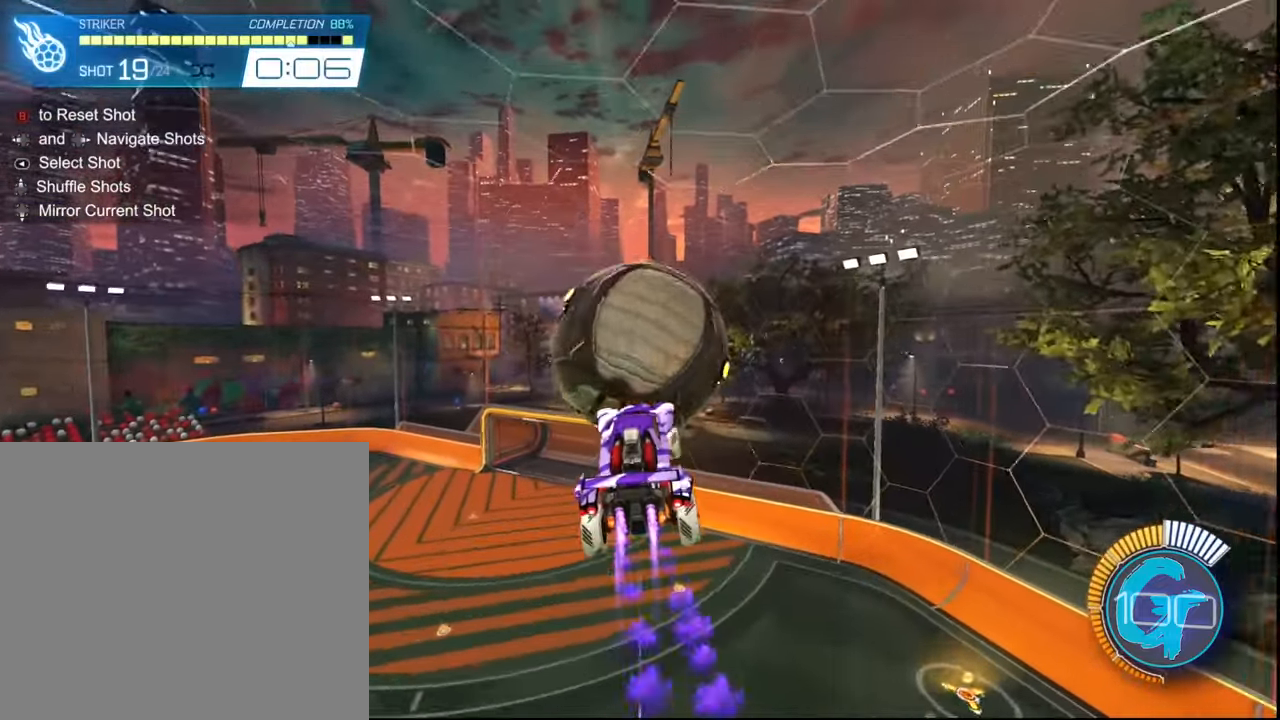
{"buttons": ["SQUARE", "R2"], "left_stick": "center", "right_stick": "center", "events": [[200, "SQUARE", "up"], [267, "left_stick", "up"], [334, "SQUARE", "down"], [401, "left_stick", "center"]]}
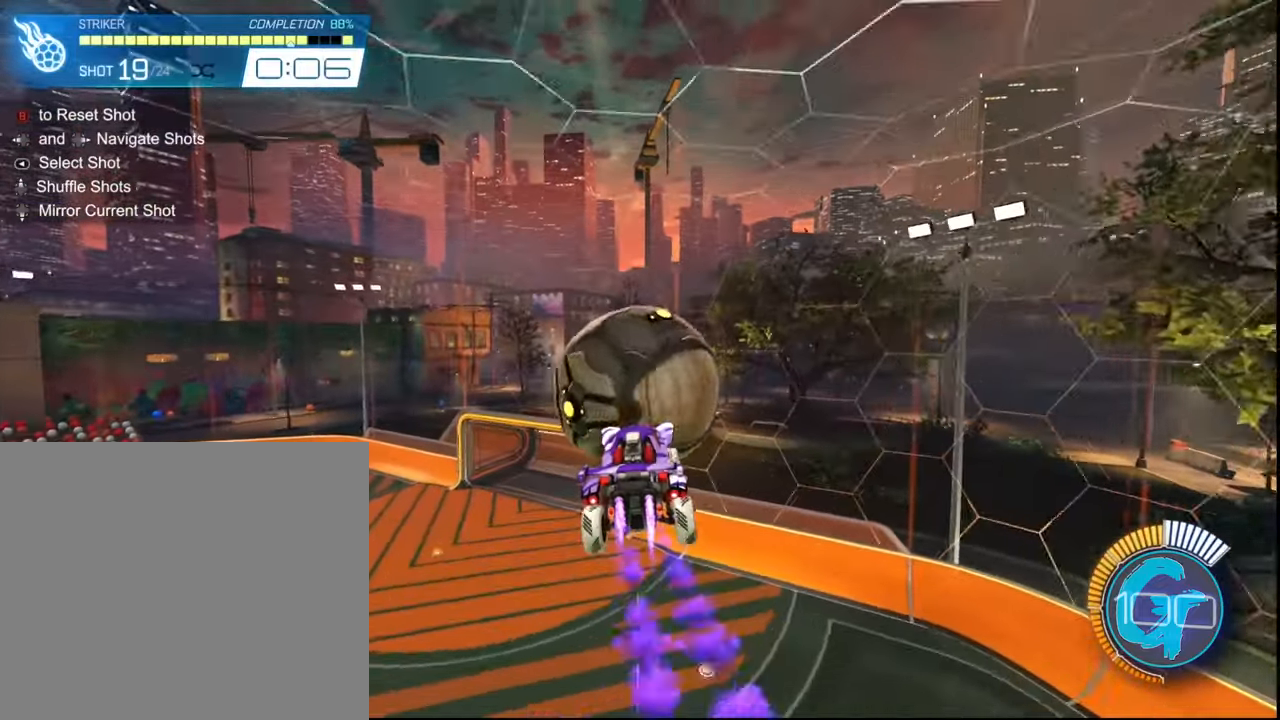
{"buttons": ["SQUARE", "R2"], "left_stick": "left", "right_stick": "center", "events": [[167, "left_stick", "left"]]}
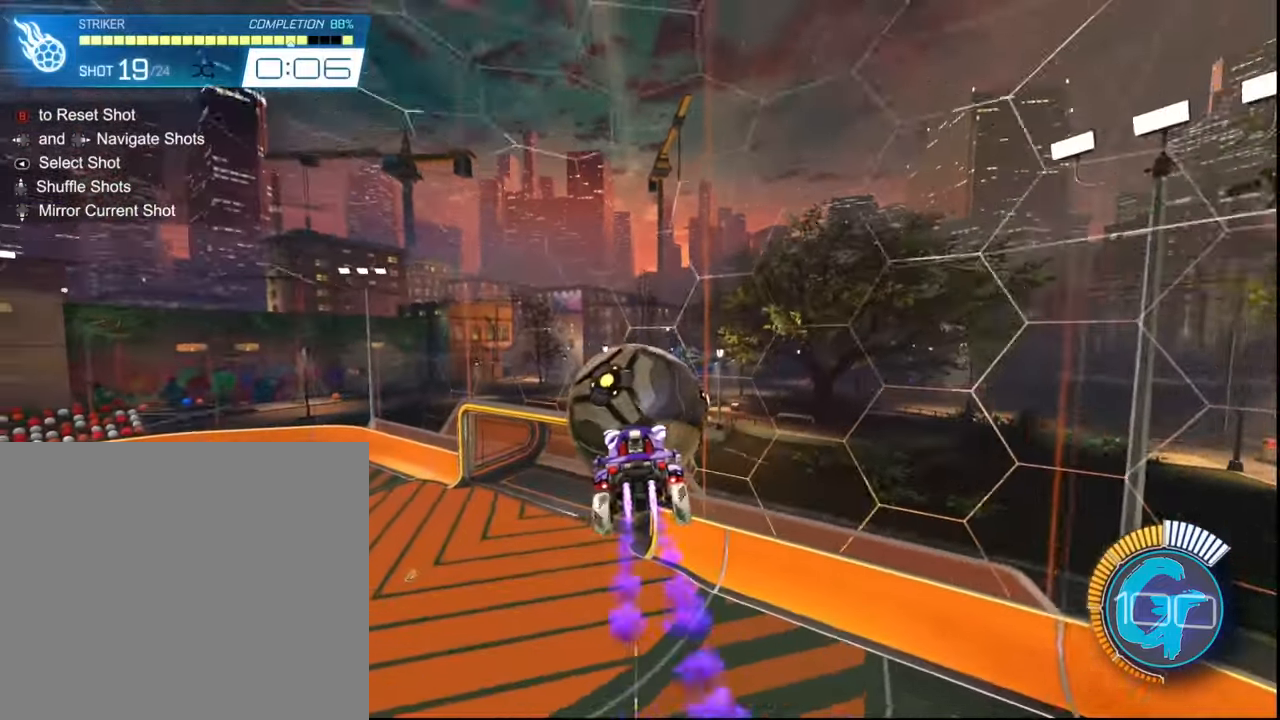
{"buttons": ["SQUARE", "R2"], "left_stick": "center", "right_stick": "center", "events": [[100, "left_stick", "center"]]}
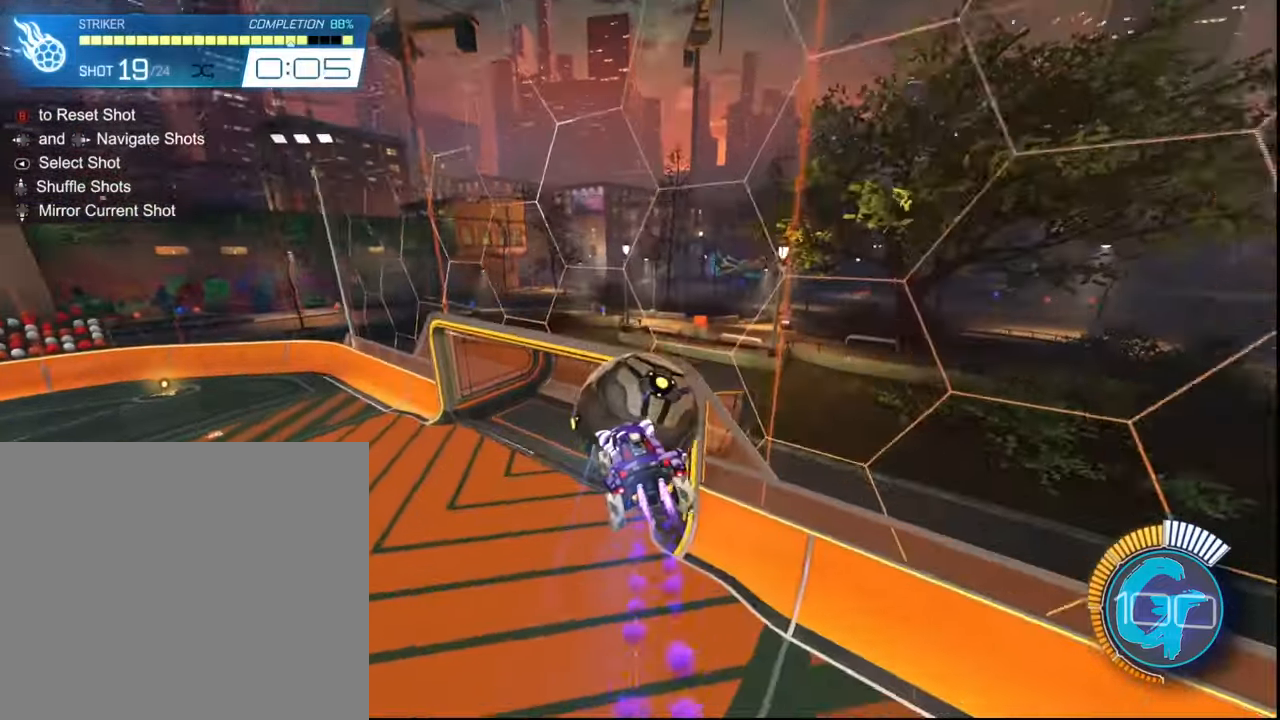
{"buttons": ["SQUARE", "R2"], "left_stick": "center", "right_stick": "center", "events": []}
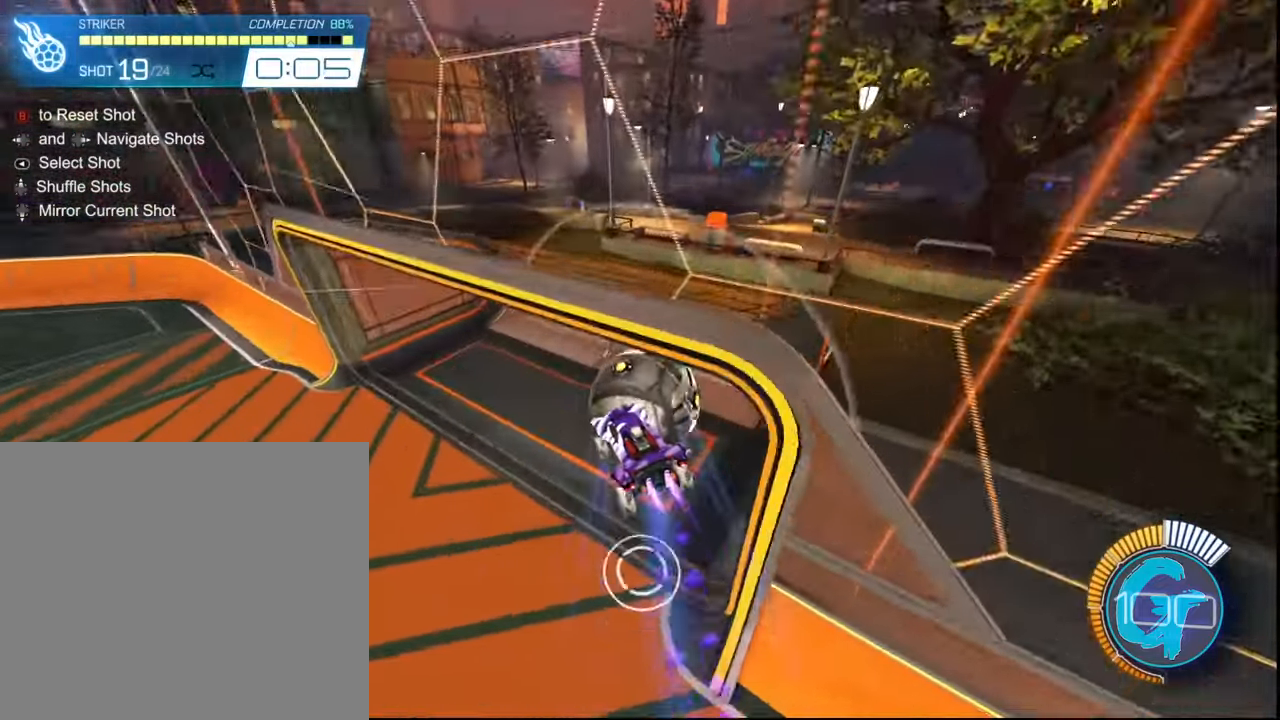
{"buttons": [], "left_stick": "center", "right_stick": "center", "events": [[234, "SQUARE", "up"], [501, "R2", "up"]]}
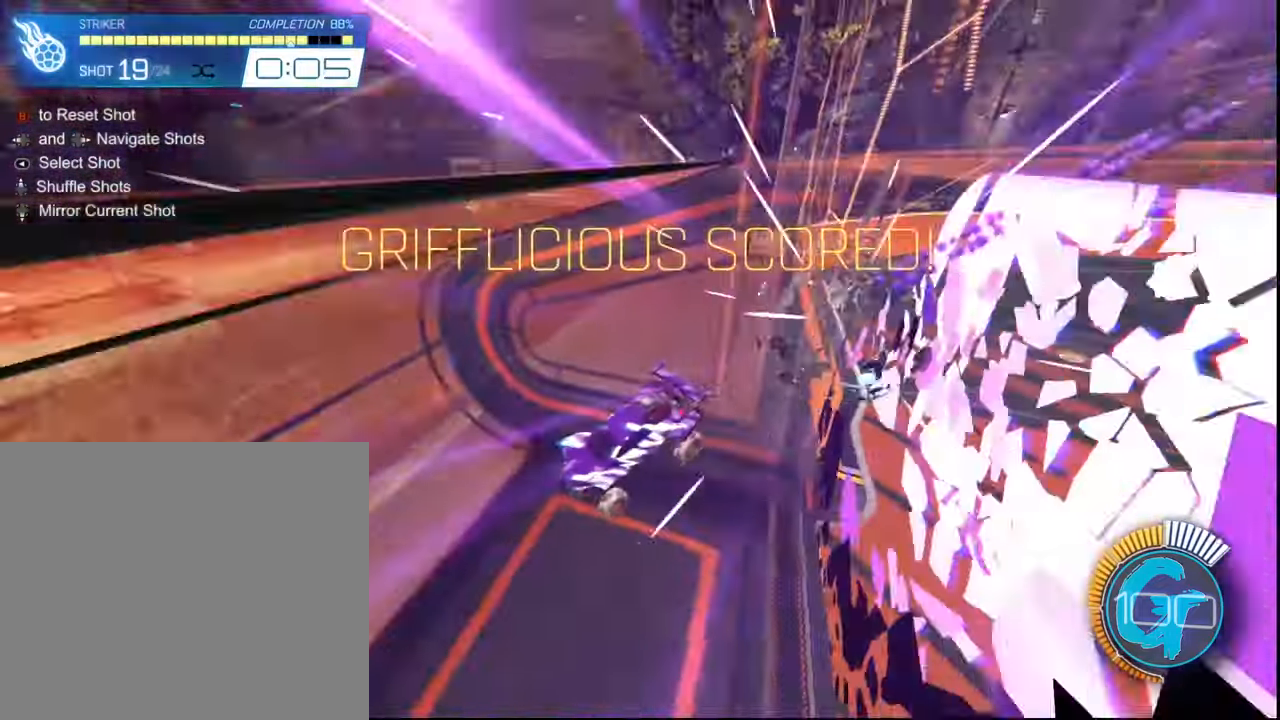
{"buttons": ["CIRCLE", "R2"], "left_stick": "center", "right_stick": "center", "events": [[500, "CIRCLE", "down"], [500, "R2", "down"]]}
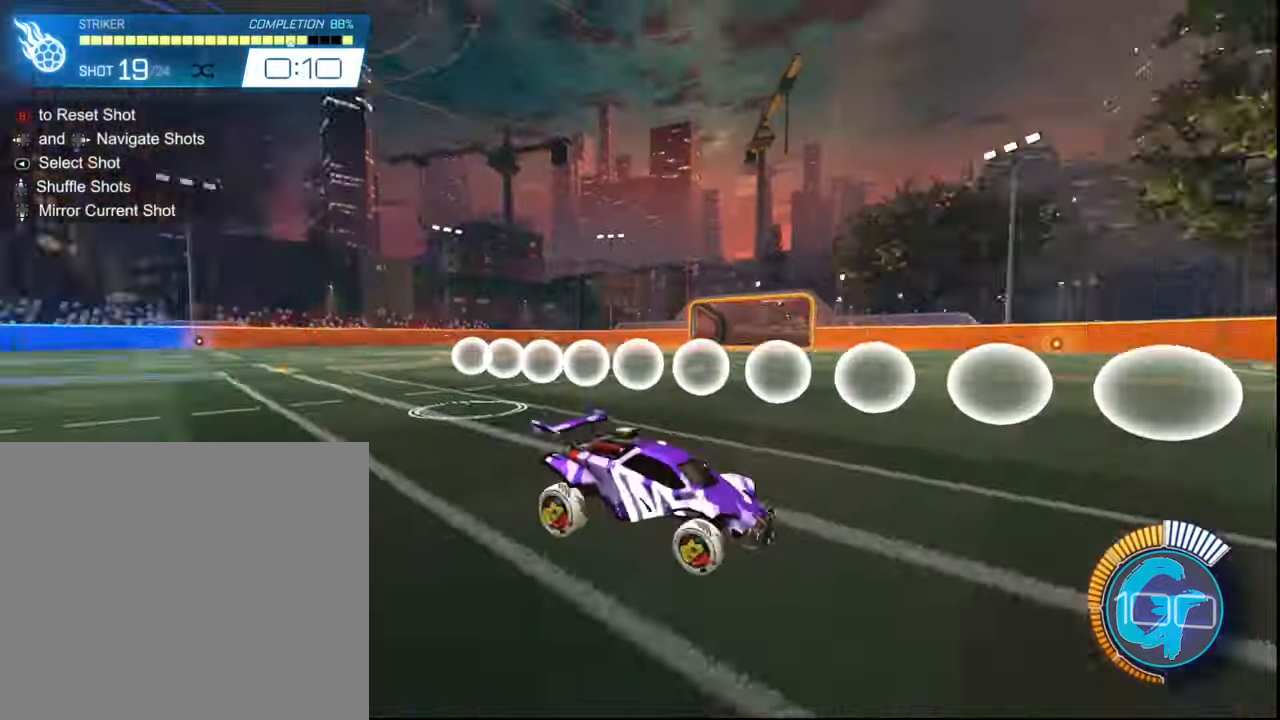
{"buttons": ["SQUARE", "R2"], "left_stick": "center", "right_stick": "center", "events": [[100, "CIRCLE", "up"], [400, "SQUARE", "down"]]}
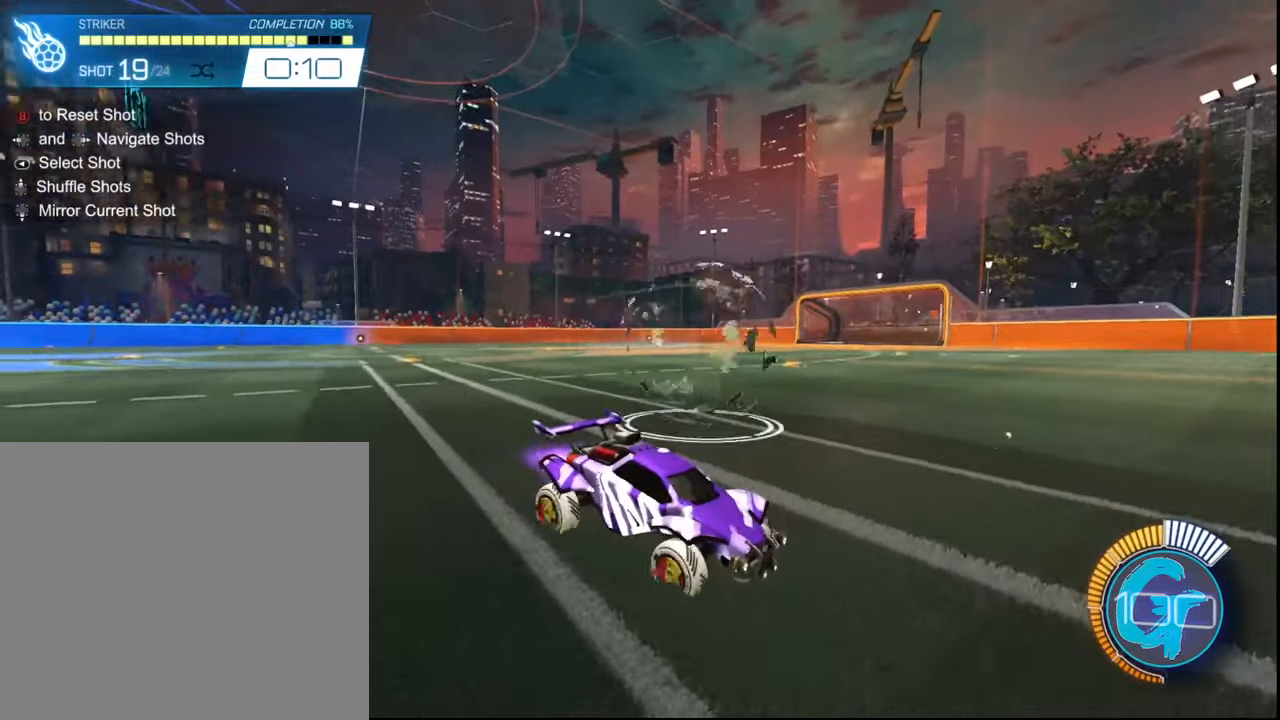
{"buttons": ["SQUARE", "R2"], "left_stick": "center", "right_stick": "center", "events": []}
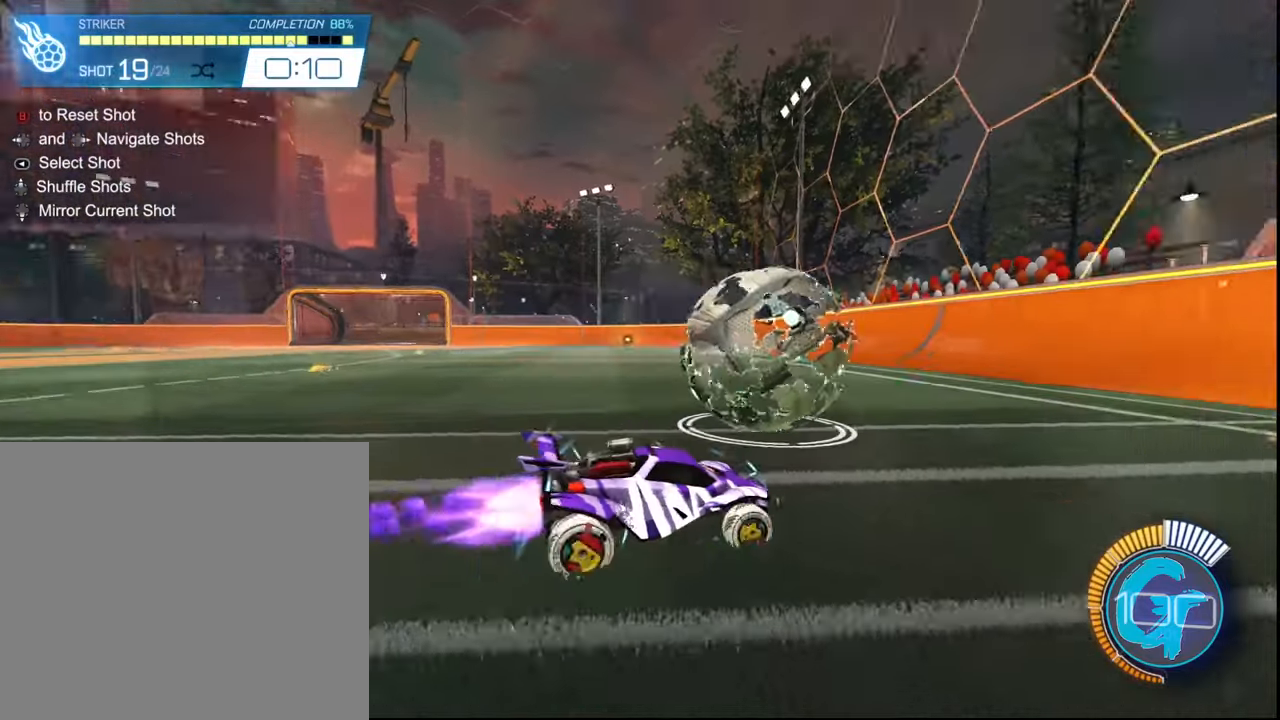
{"buttons": ["SQUARE", "R2"], "left_stick": "center", "right_stick": "center", "events": []}
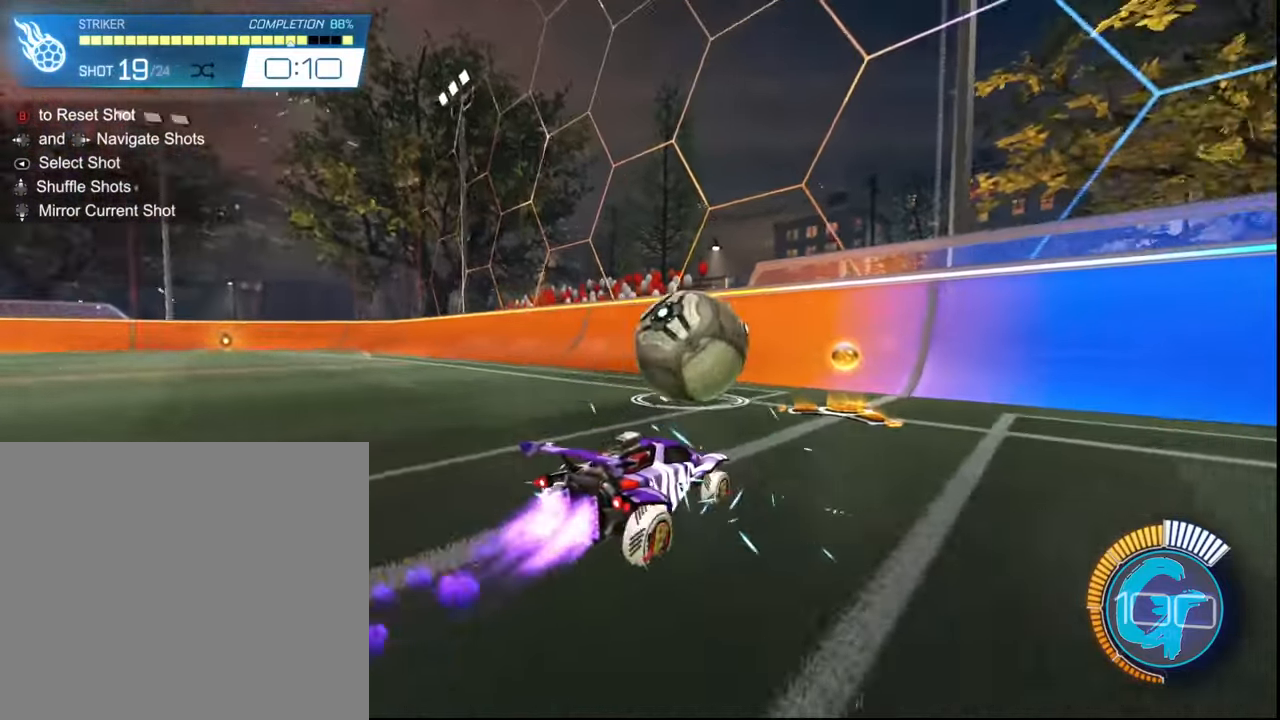
{"buttons": ["SQUARE", "R2"], "left_stick": "center", "right_stick": "center", "events": []}
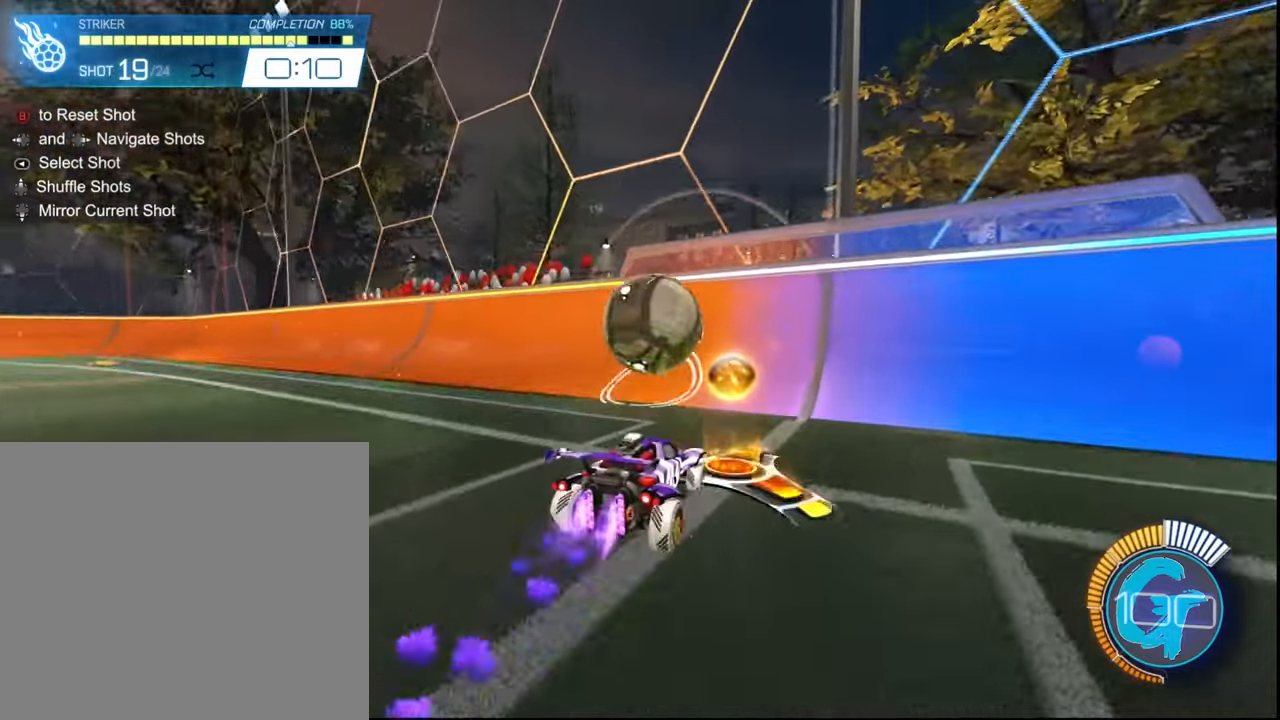
{"buttons": ["R2"], "left_stick": "center", "right_stick": "center", "events": [[100, "SQUARE", "up"]]}